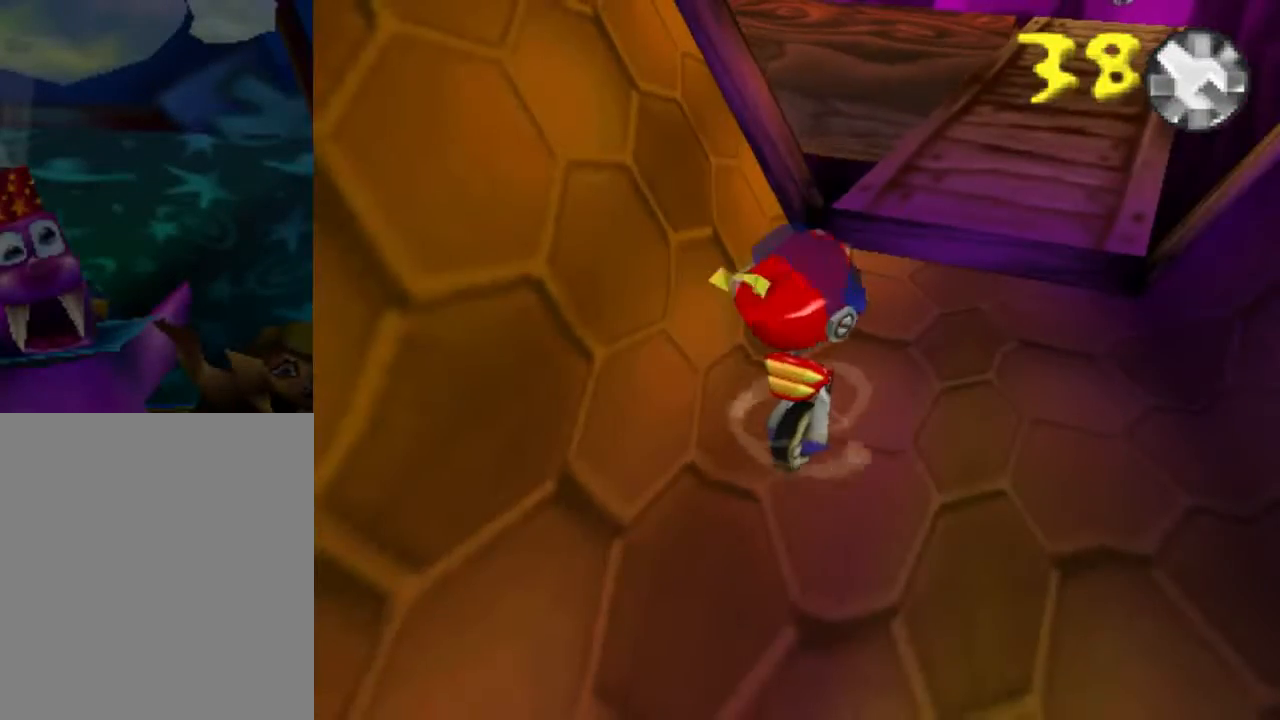
Gameplay with a controller (Nintendo layout); each line is a JSON object with the inputs held at the frame after it. "events" lists button and stick changes between this image and that frame as [ms after this image, input, new state], when the widget could be followed in between. Not read: L3 R3 Z.
{"buttons": [], "left_stick": "up-right", "events": [[201, "left_stick", "up-right"]]}
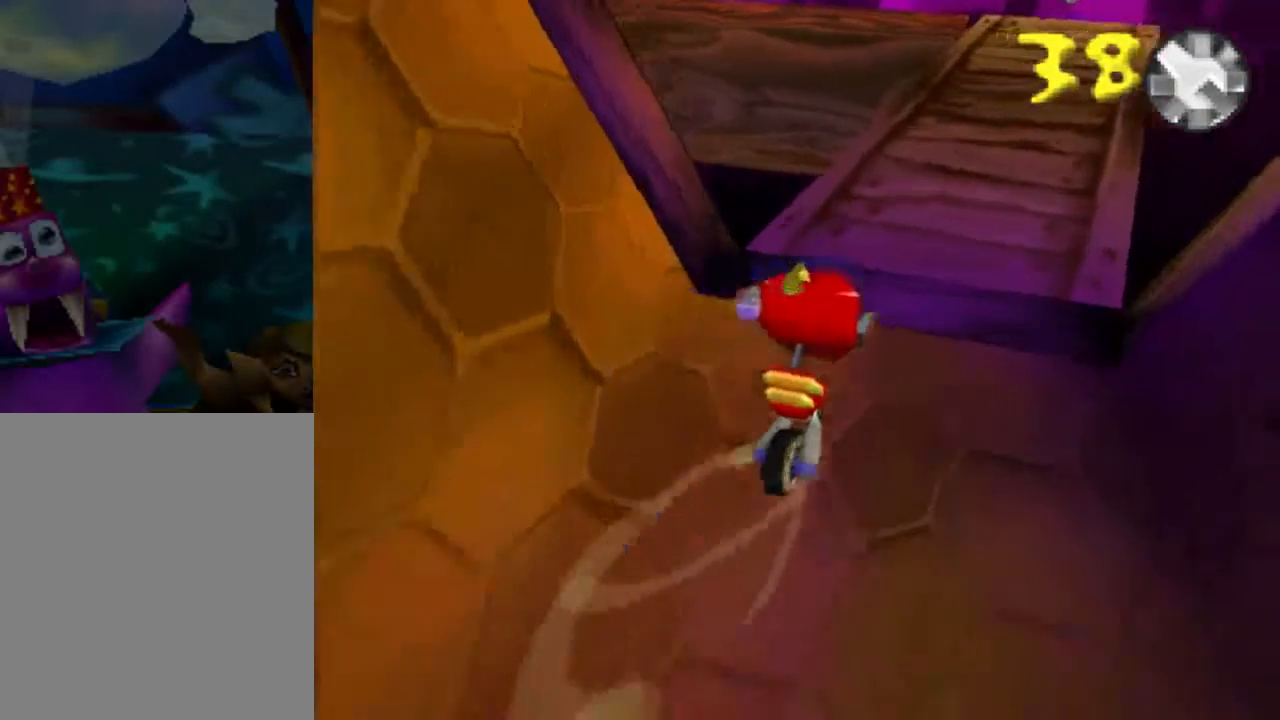
{"buttons": [], "left_stick": "up", "events": [[233, "left_stick", "up"]]}
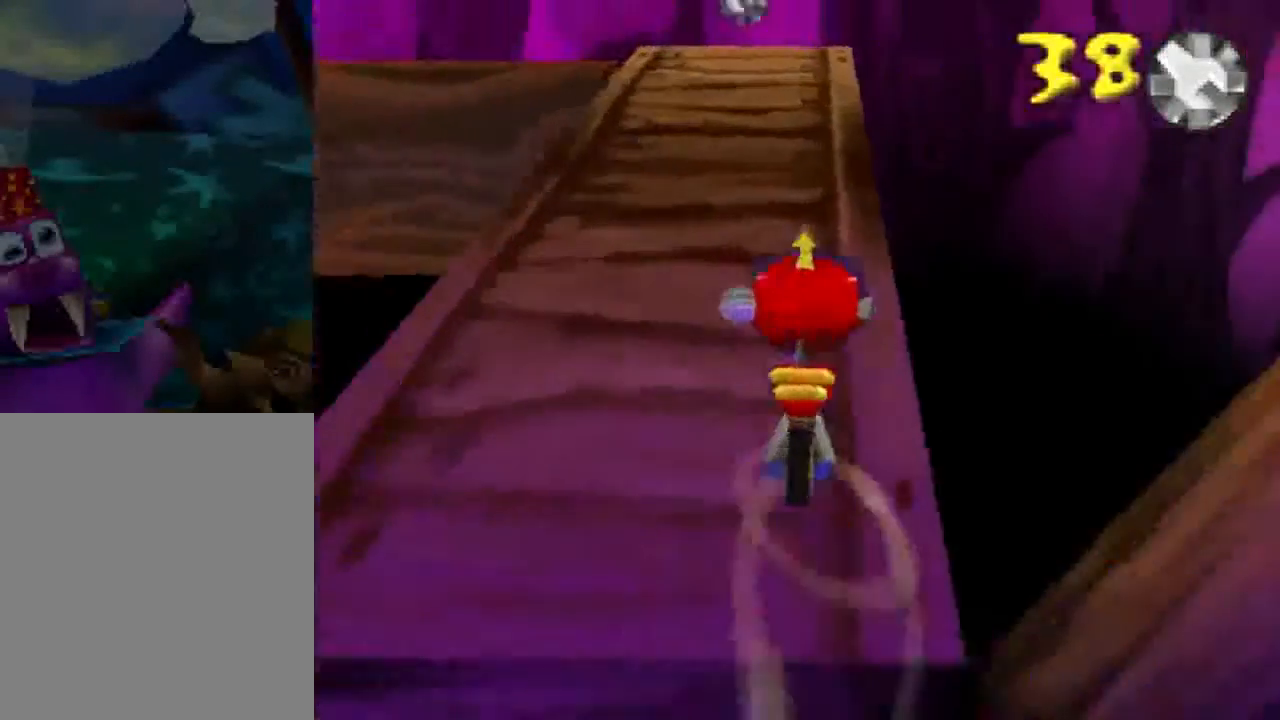
{"buttons": ["C_RIGHT"], "left_stick": "up", "events": [[467, "C_RIGHT", "down"]]}
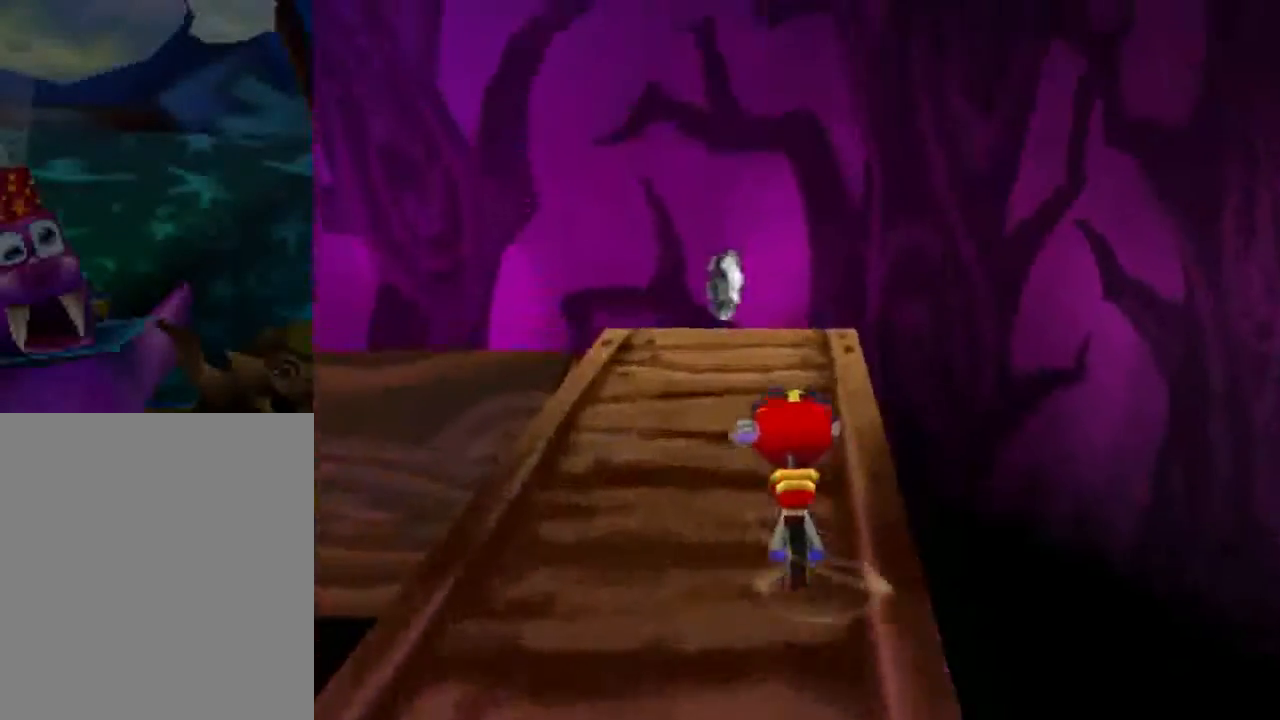
{"buttons": ["A"], "left_stick": "up-left", "events": [[133, "C_RIGHT", "up"], [167, "C_RIGHT", "down"], [233, "left_stick", "up-left"], [334, "C_RIGHT", "up"], [467, "A", "down"]]}
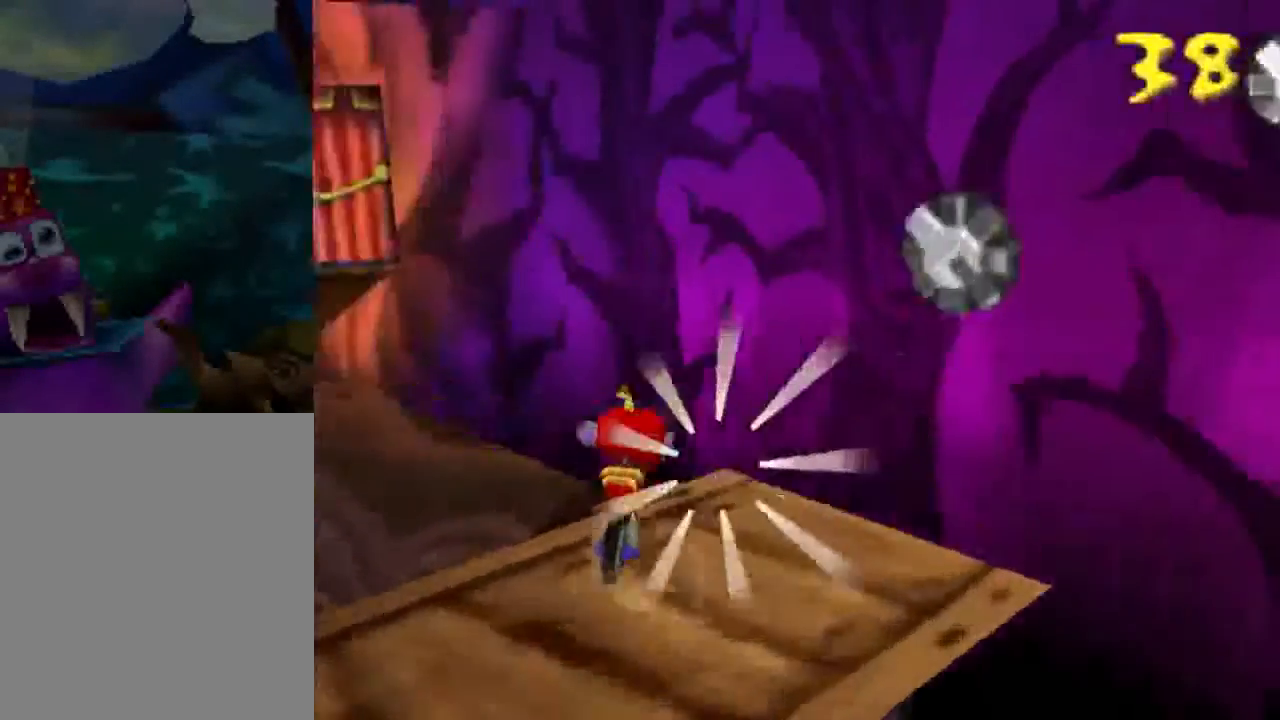
{"buttons": [], "left_stick": "up", "events": [[34, "left_stick", "left"], [167, "A", "up"], [334, "left_stick", "up-left"], [467, "left_stick", "up"]]}
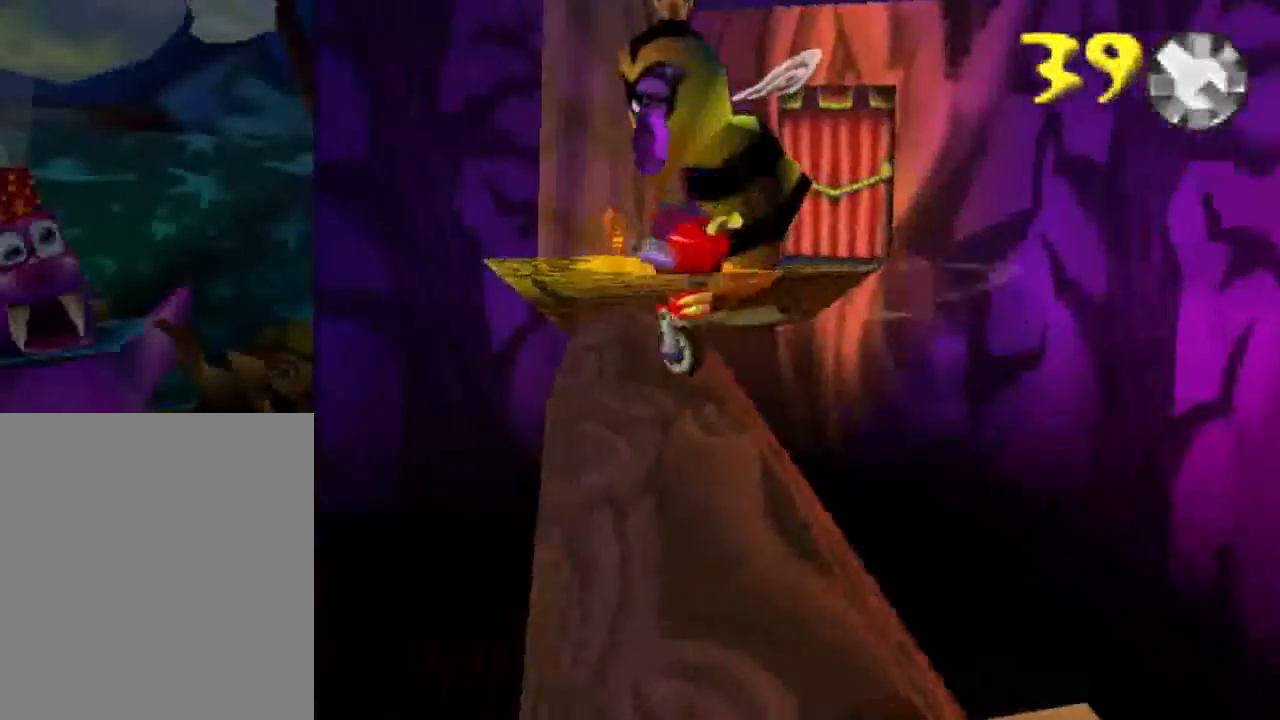
{"buttons": ["A"], "left_stick": "up", "events": [[367, "A", "down"]]}
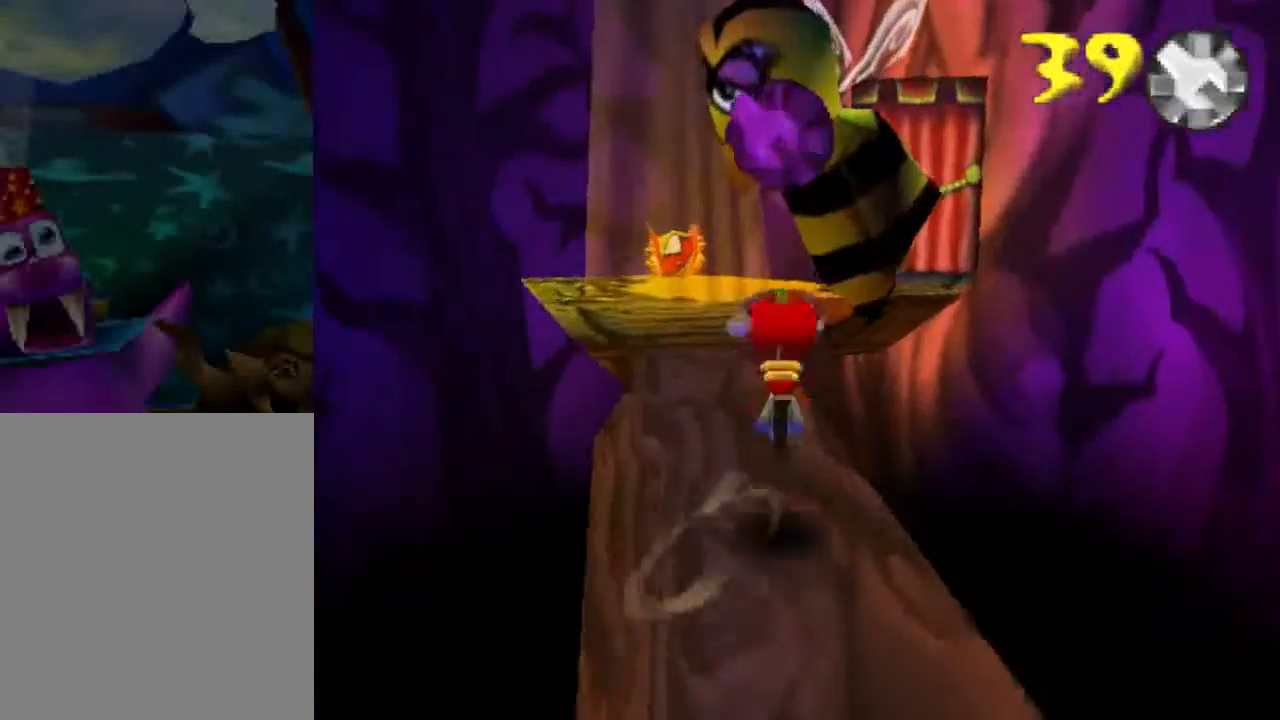
{"buttons": [], "left_stick": "center", "events": [[201, "left_stick", "up-left"], [301, "A", "up"], [467, "left_stick", "center"]]}
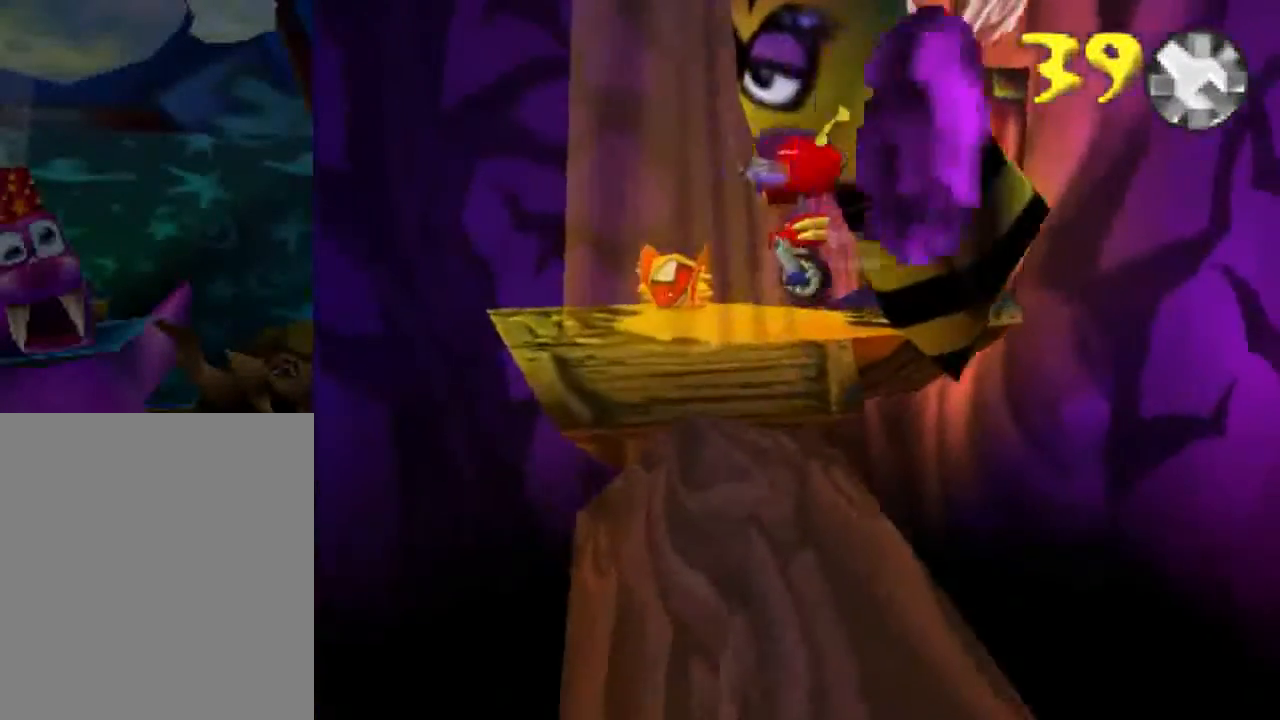
{"buttons": ["A"], "left_stick": "down-right", "events": [[33, "left_stick", "down-right"], [467, "A", "down"]]}
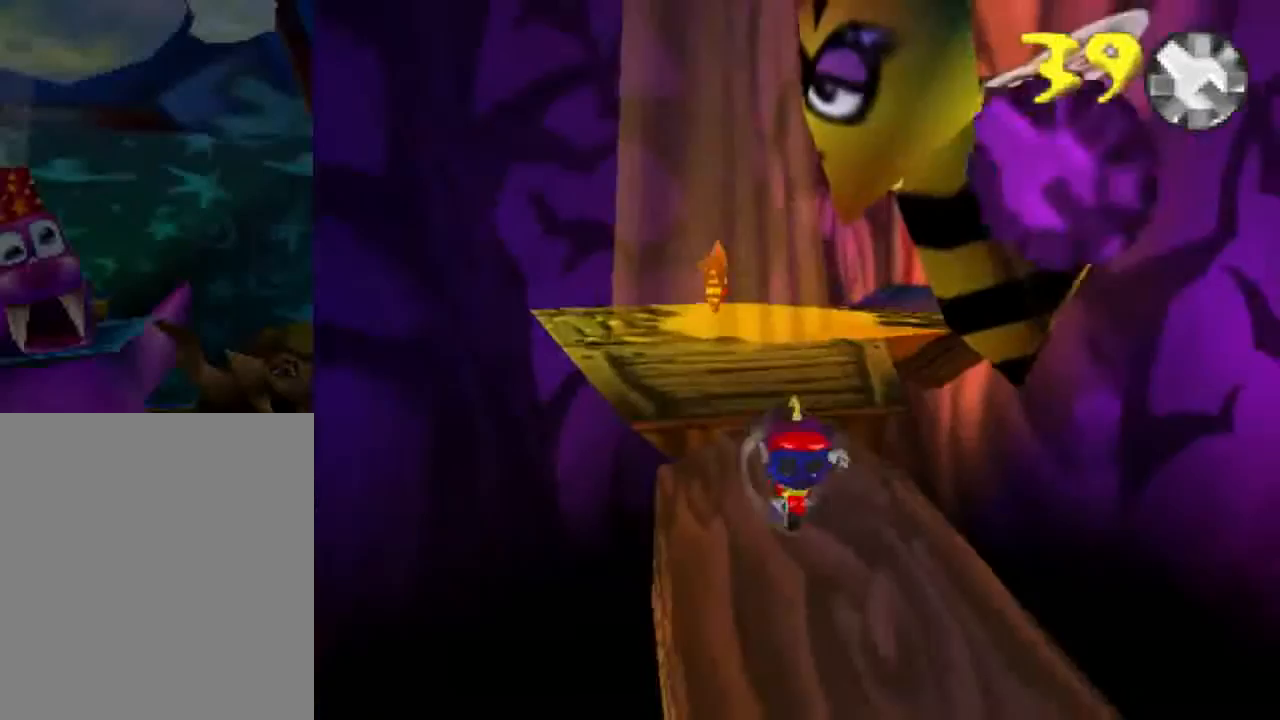
{"buttons": [], "left_stick": "down", "events": [[67, "left_stick", "down"], [201, "left_stick", "down-right"], [467, "left_stick", "down"], [501, "A", "up"]]}
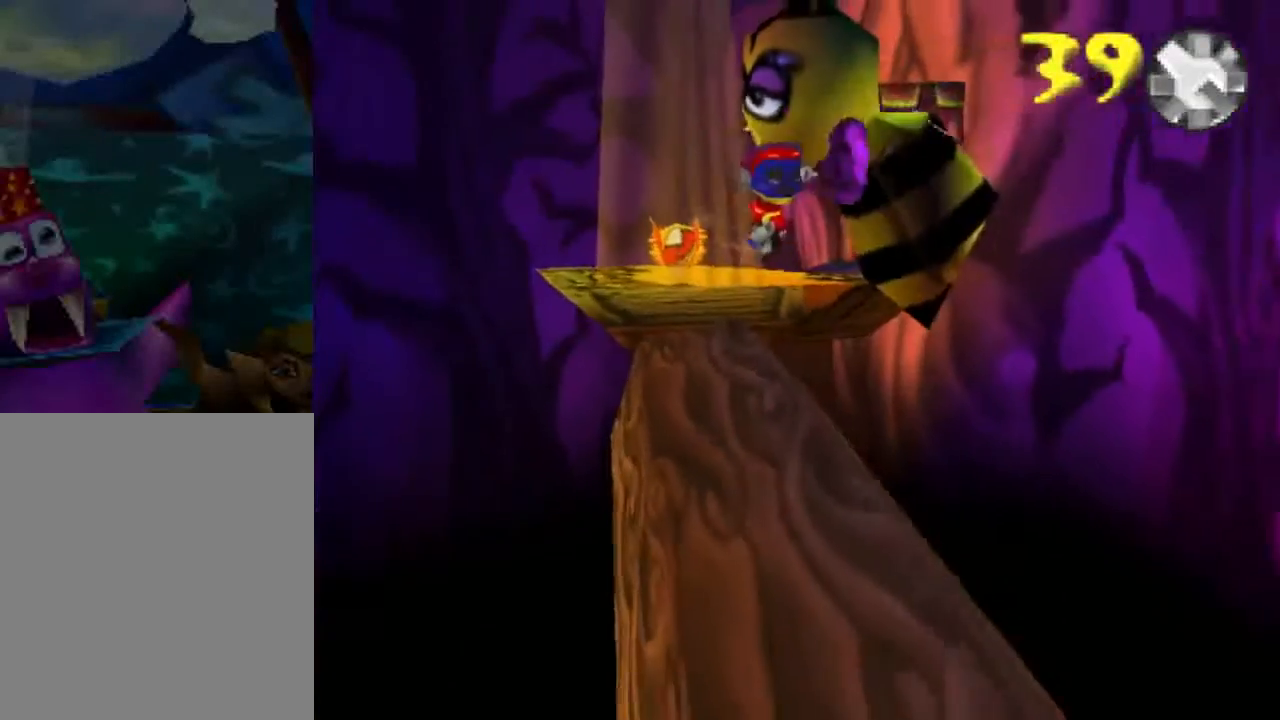
{"buttons": [], "left_stick": "up", "events": [[233, "left_stick", "up-left"], [467, "left_stick", "up"]]}
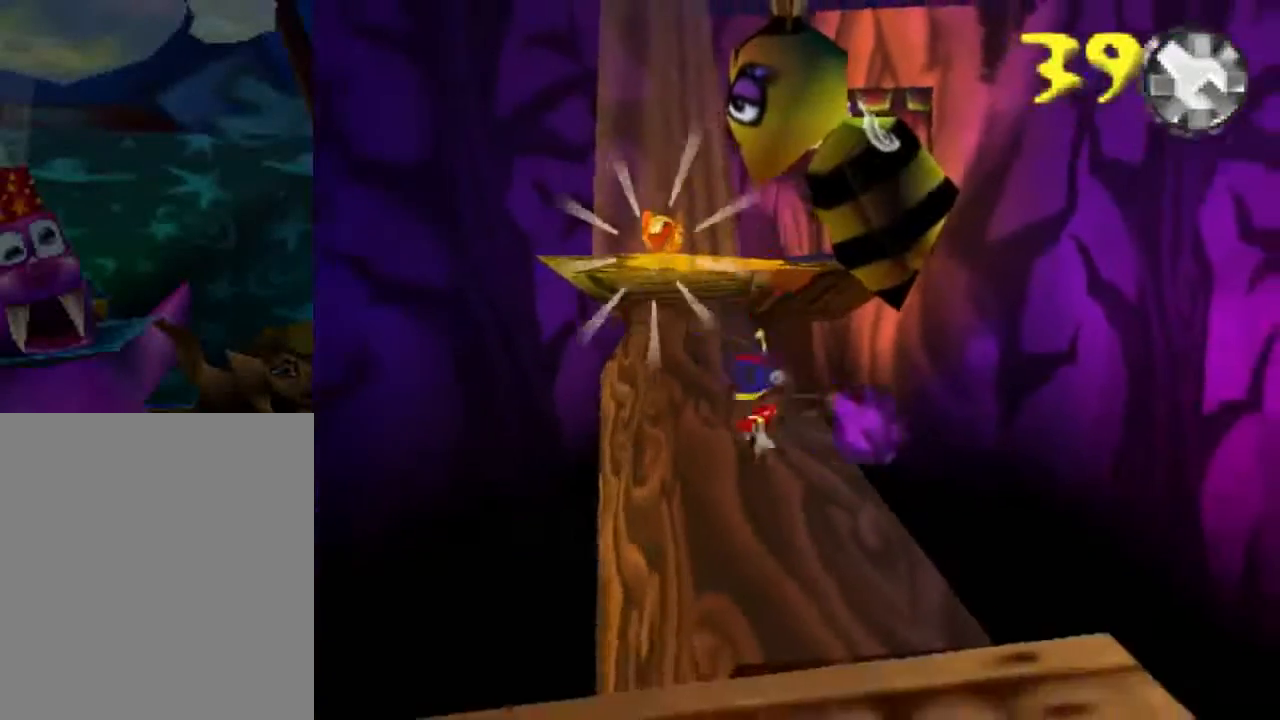
{"buttons": [], "left_stick": "up-left", "events": [[67, "A", "down"], [301, "A", "up"], [501, "left_stick", "up-left"]]}
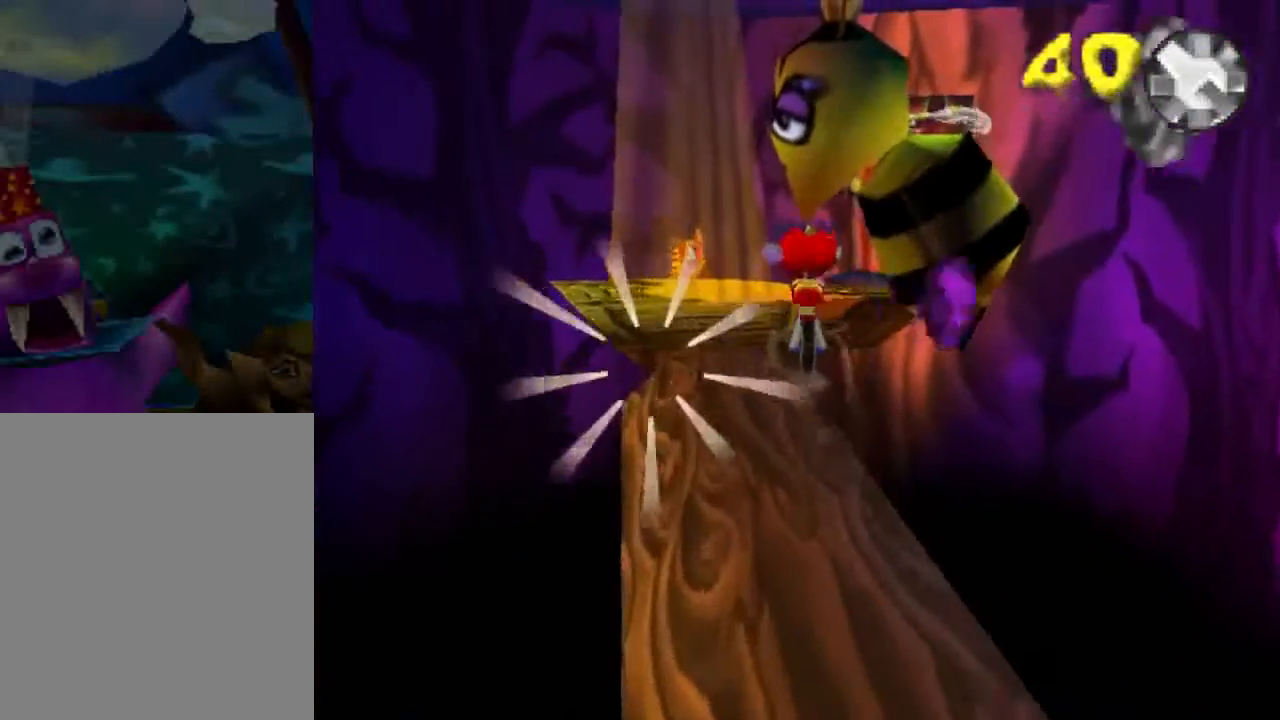
{"buttons": ["A"], "left_stick": "up", "events": [[400, "A", "down"], [467, "left_stick", "up"]]}
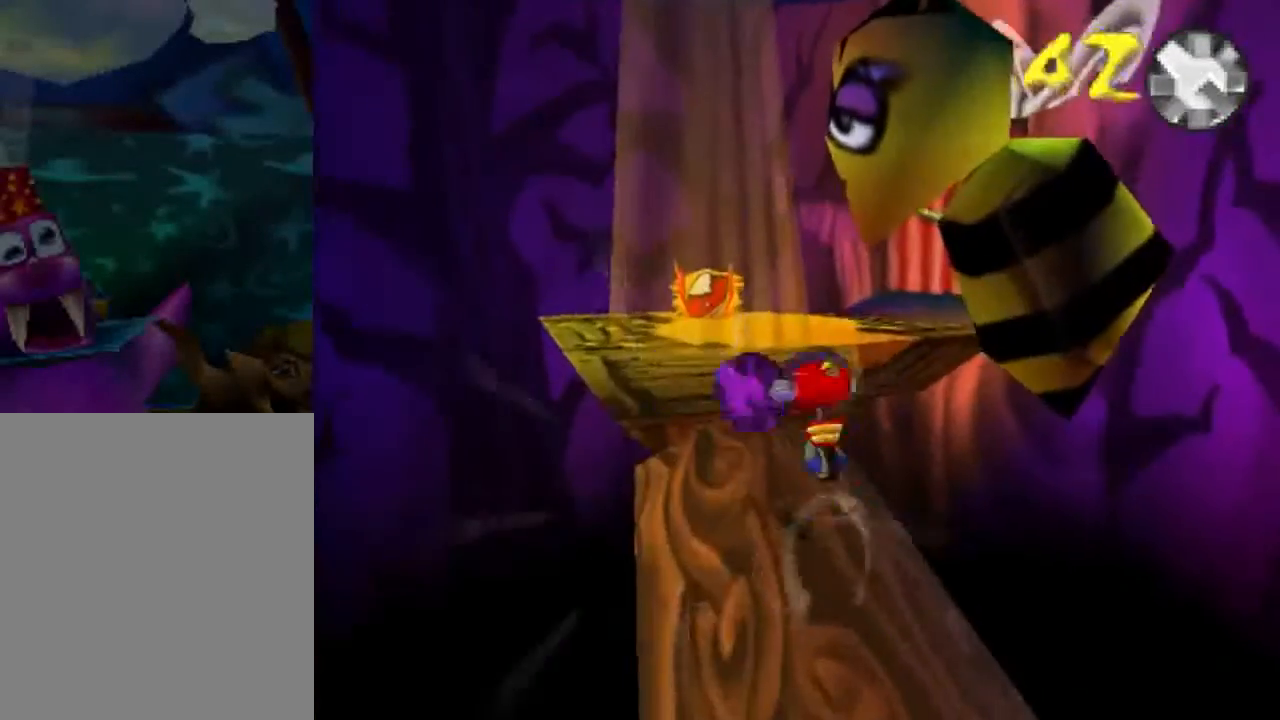
{"buttons": [], "left_stick": "up-left", "events": [[201, "left_stick", "up-left"], [334, "A", "up"]]}
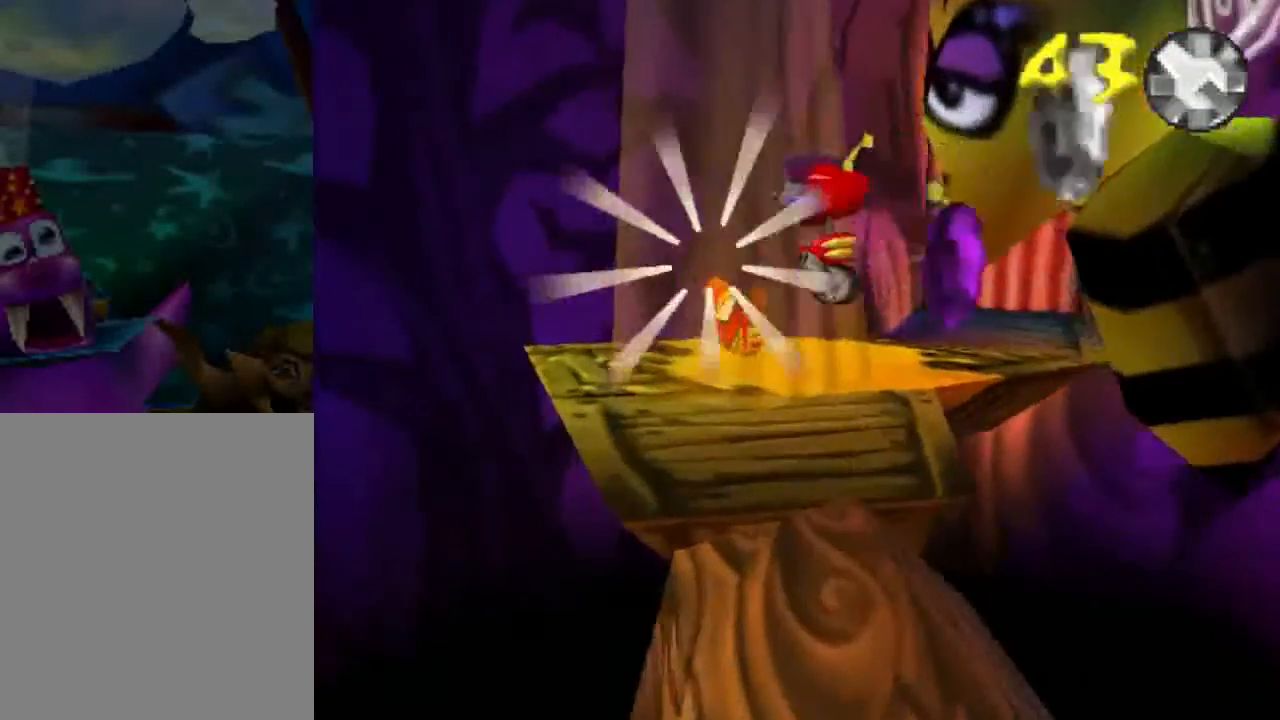
{"buttons": [], "left_stick": "center", "events": [[67, "left_stick", "center"]]}
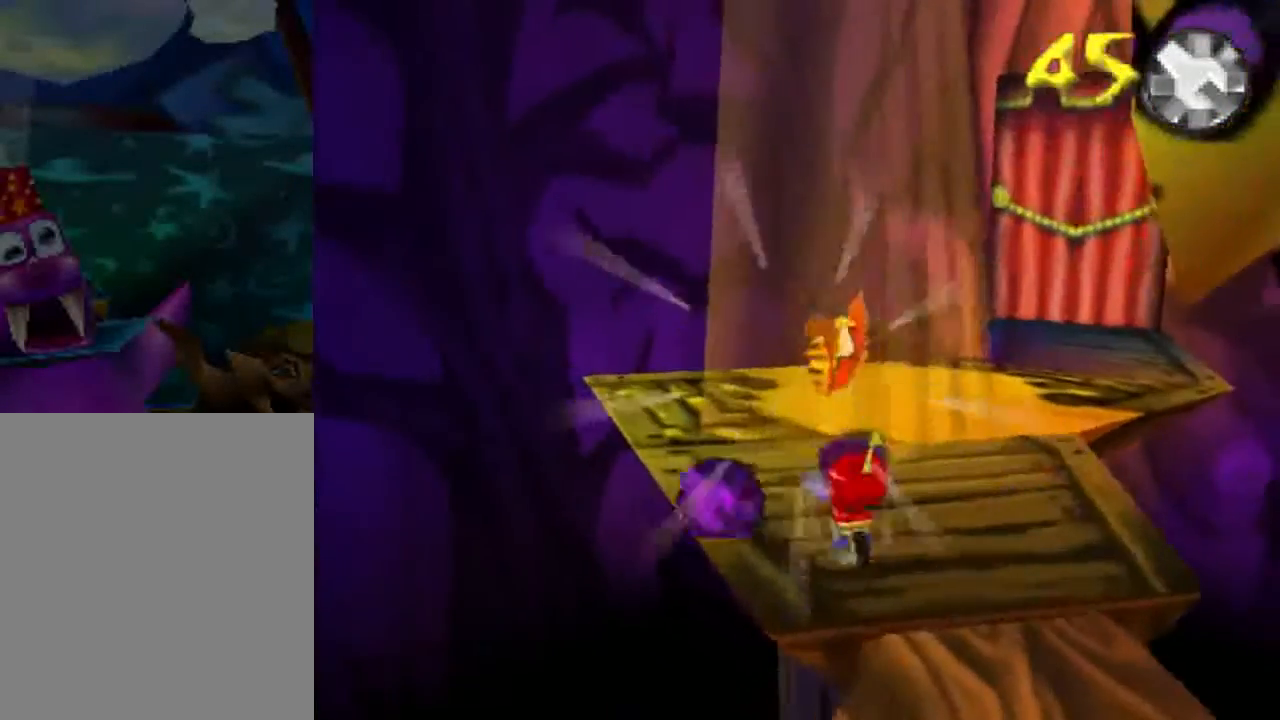
{"buttons": [], "left_stick": "center", "events": []}
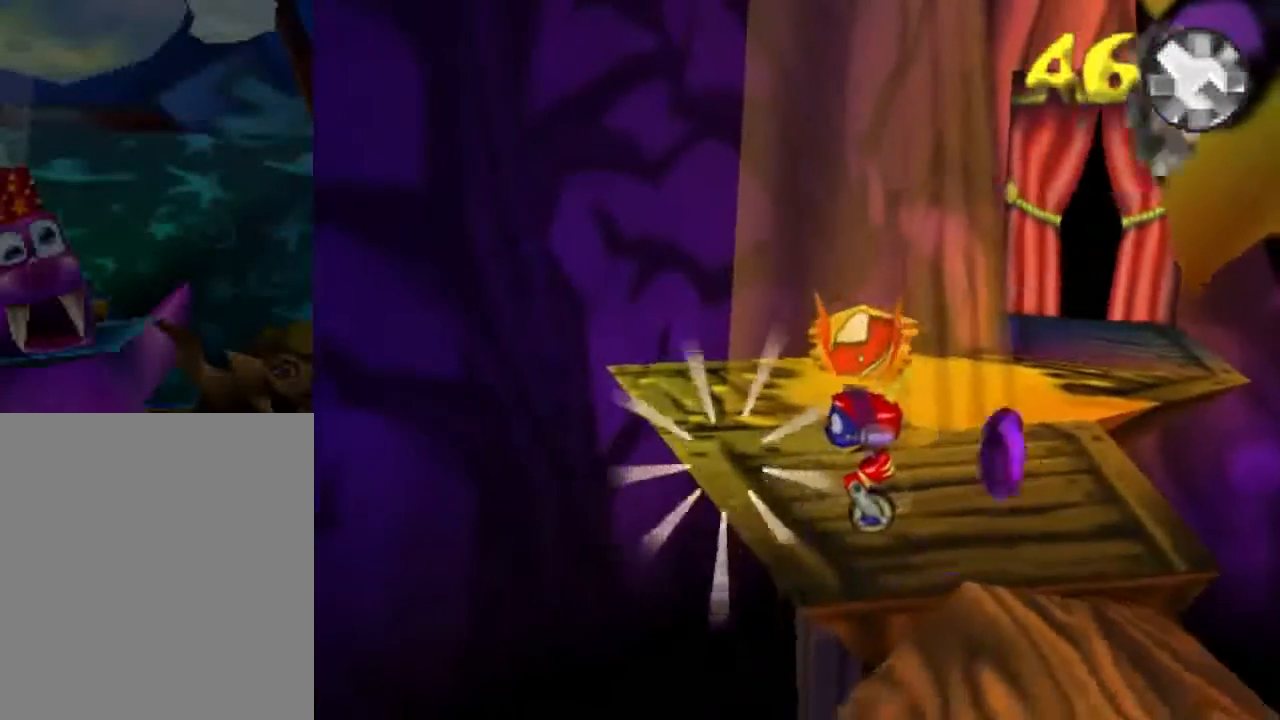
{"buttons": [], "left_stick": "center", "events": [[133, "left_stick", "up-right"], [267, "left_stick", "center"]]}
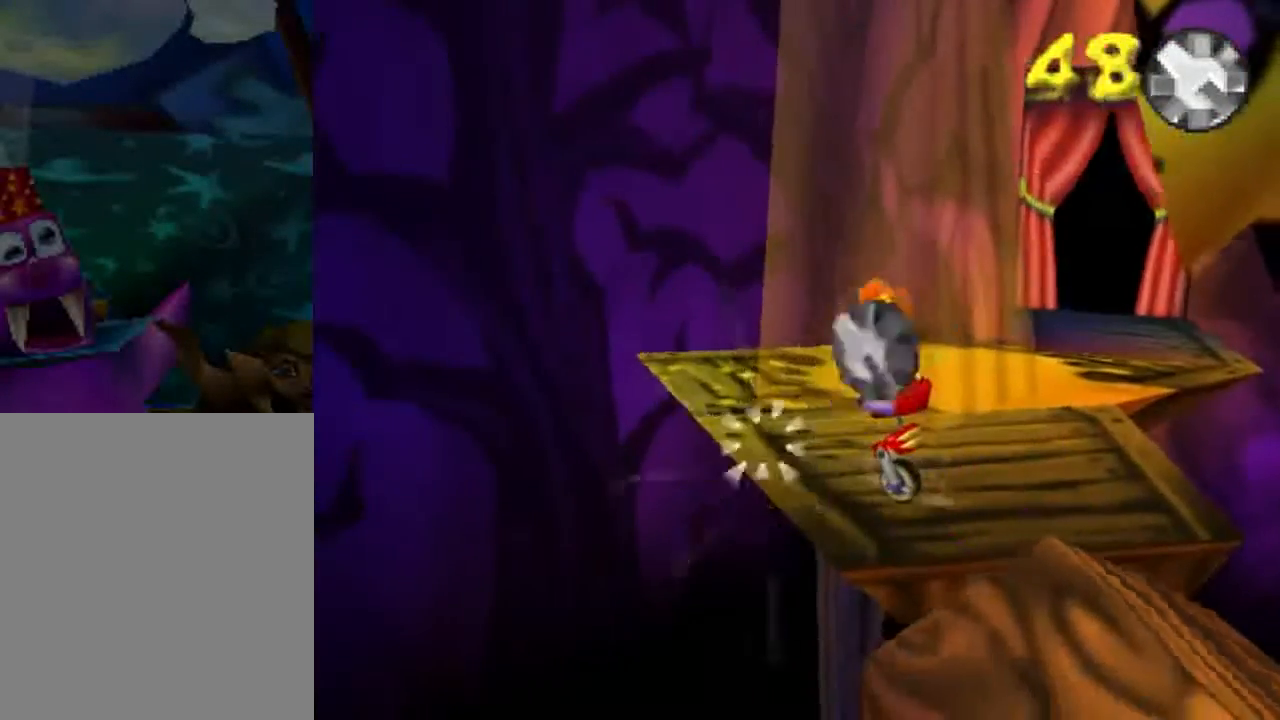
{"buttons": [], "left_stick": "center", "events": []}
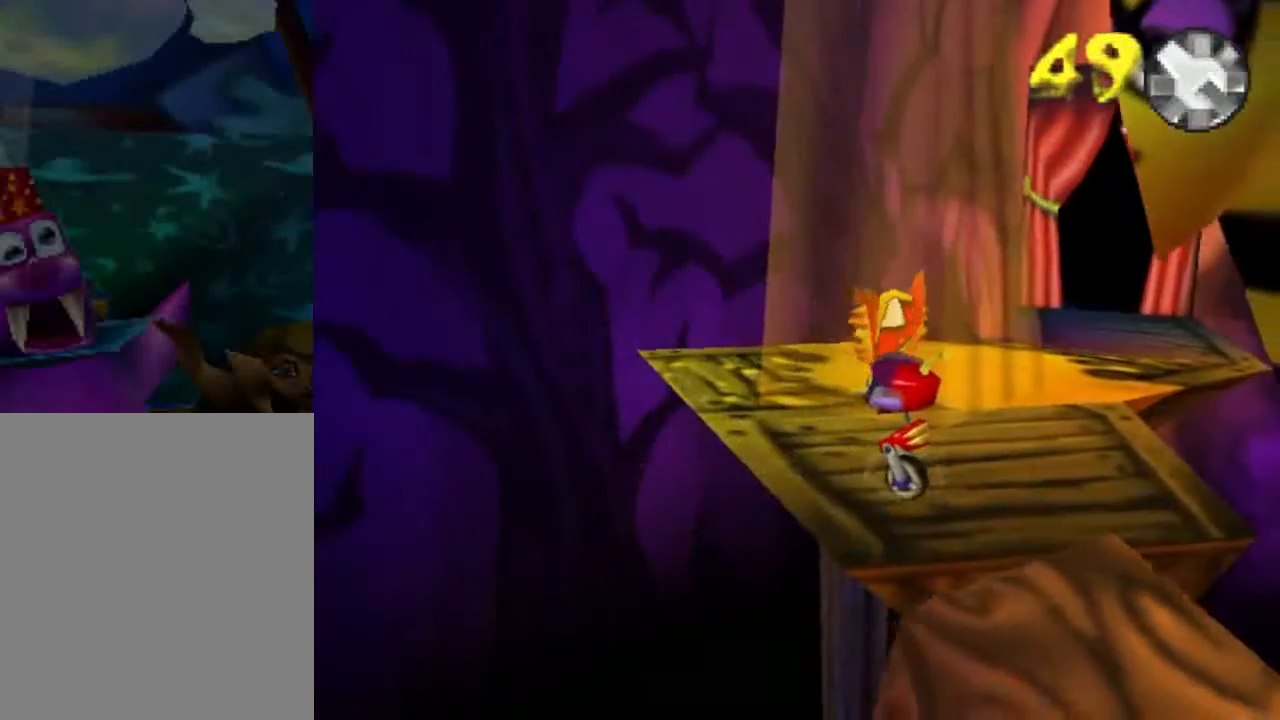
{"buttons": [], "left_stick": "center", "events": []}
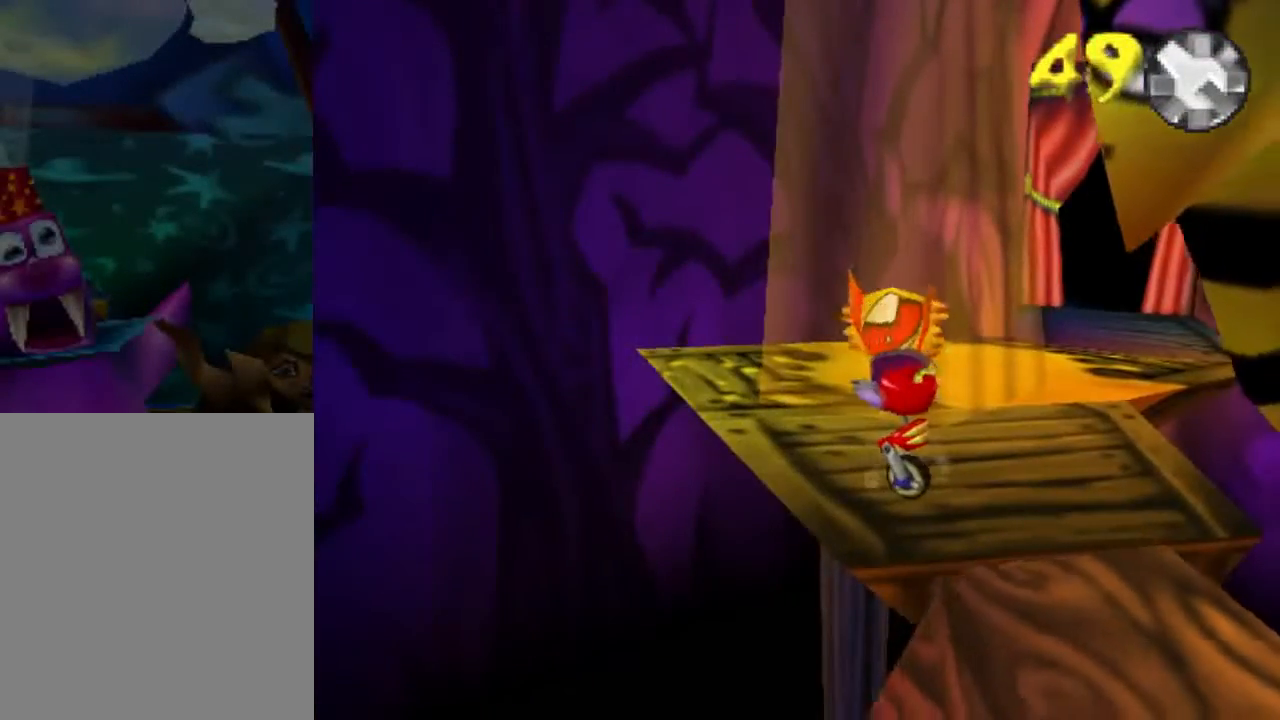
{"buttons": [], "left_stick": "center", "events": []}
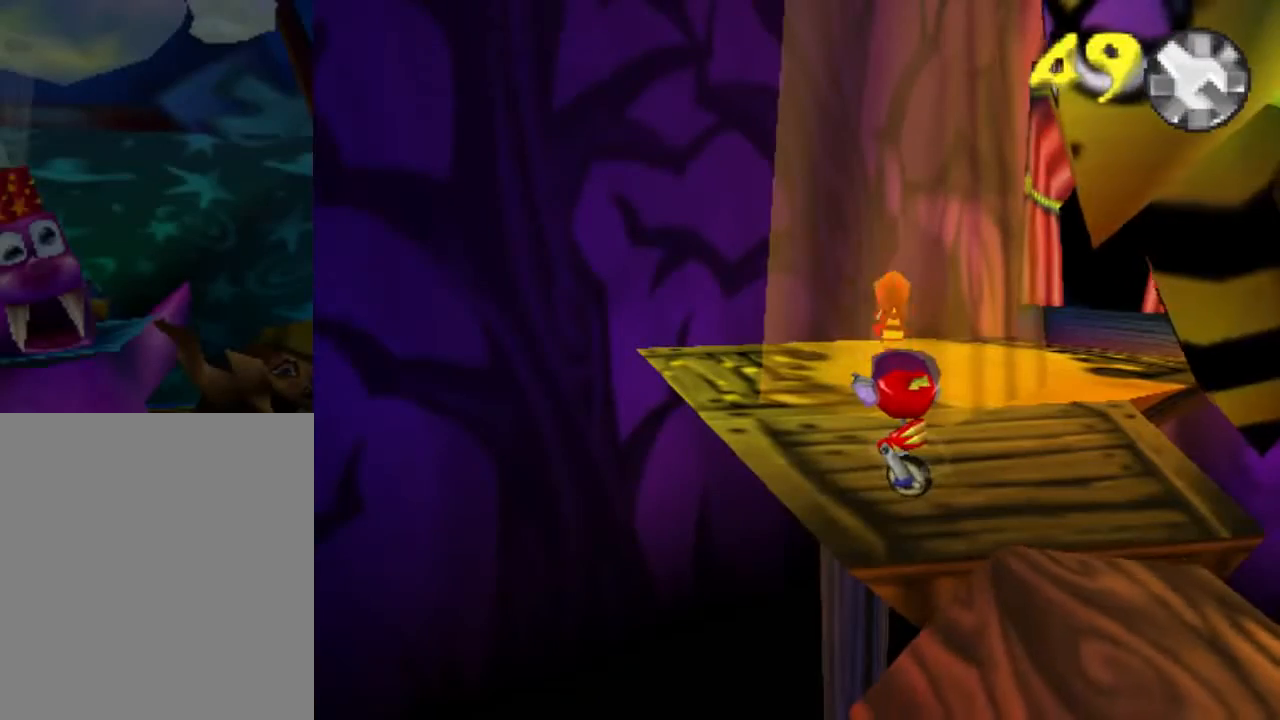
{"buttons": [], "left_stick": "center", "events": []}
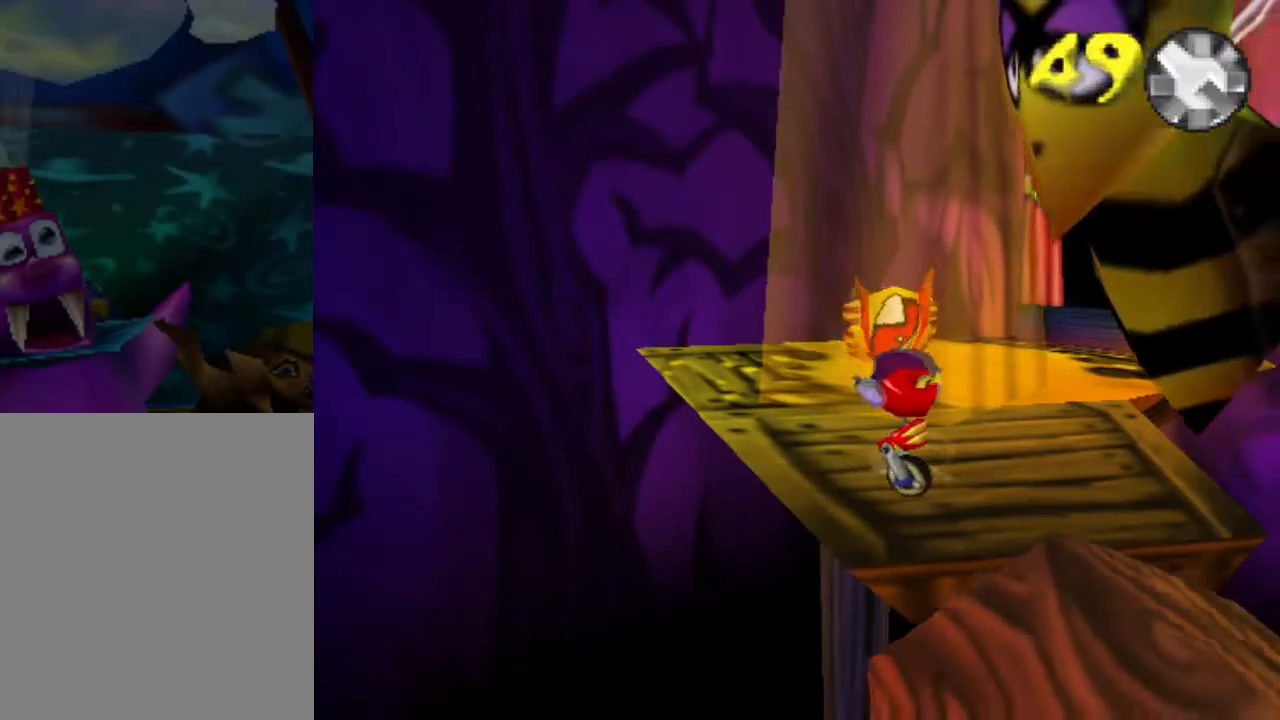
{"buttons": [], "left_stick": "up", "events": [[401, "left_stick", "up"]]}
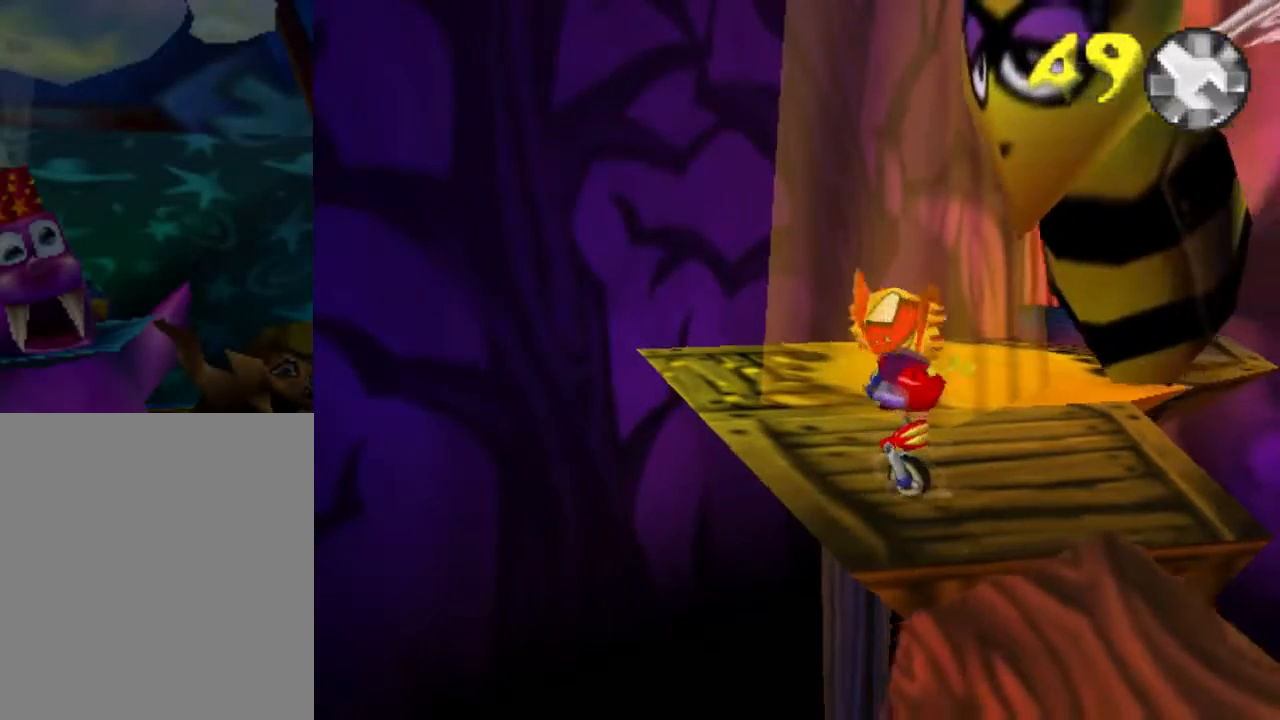
{"buttons": ["A"], "left_stick": "up-right", "events": [[300, "left_stick", "up-right"], [434, "A", "down"]]}
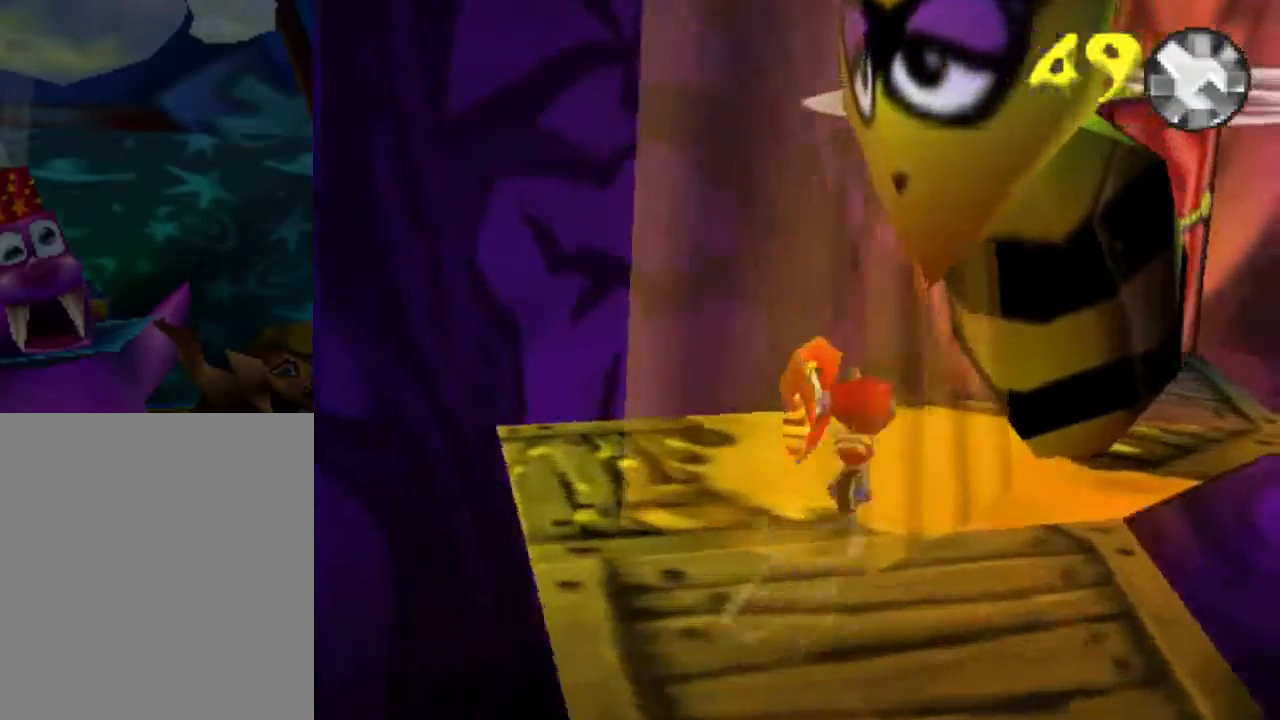
{"buttons": [], "left_stick": "up-right", "events": [[34, "left_stick", "up"], [301, "left_stick", "up-right"], [401, "A", "up"]]}
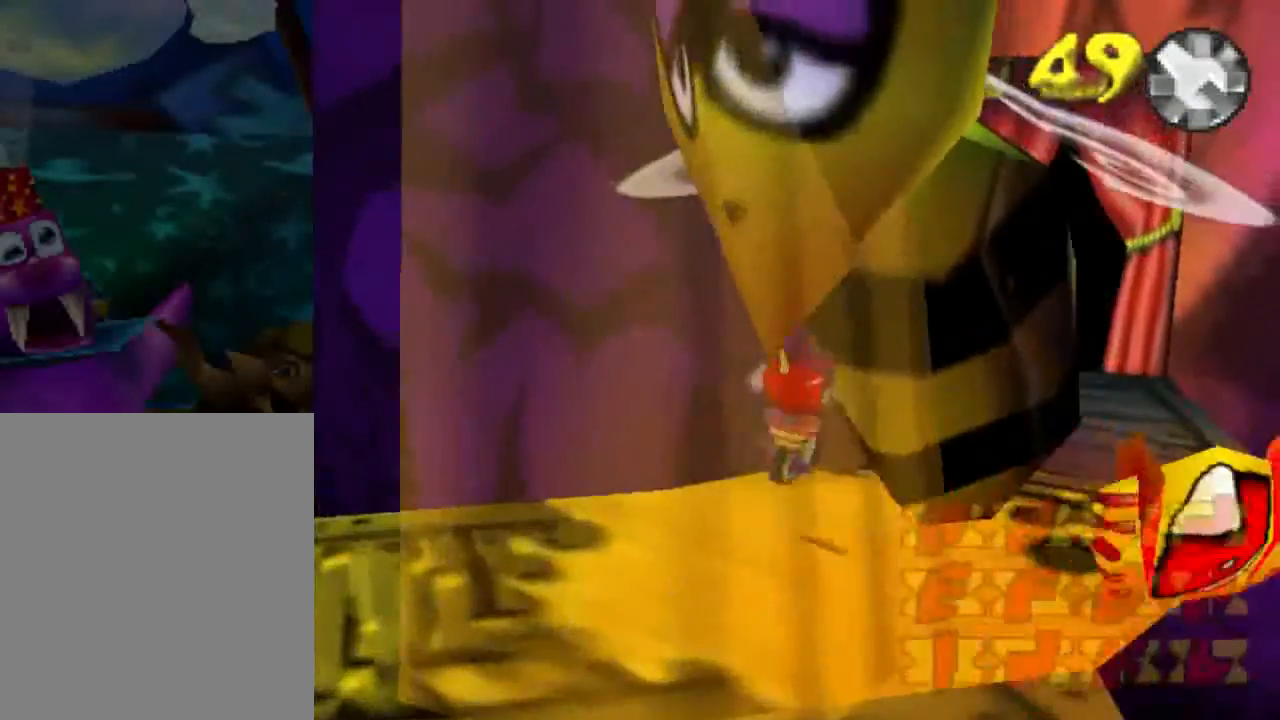
{"buttons": [], "left_stick": "center", "events": [[67, "START", "down"], [67, "left_stick", "center"], [200, "START", "up"]]}